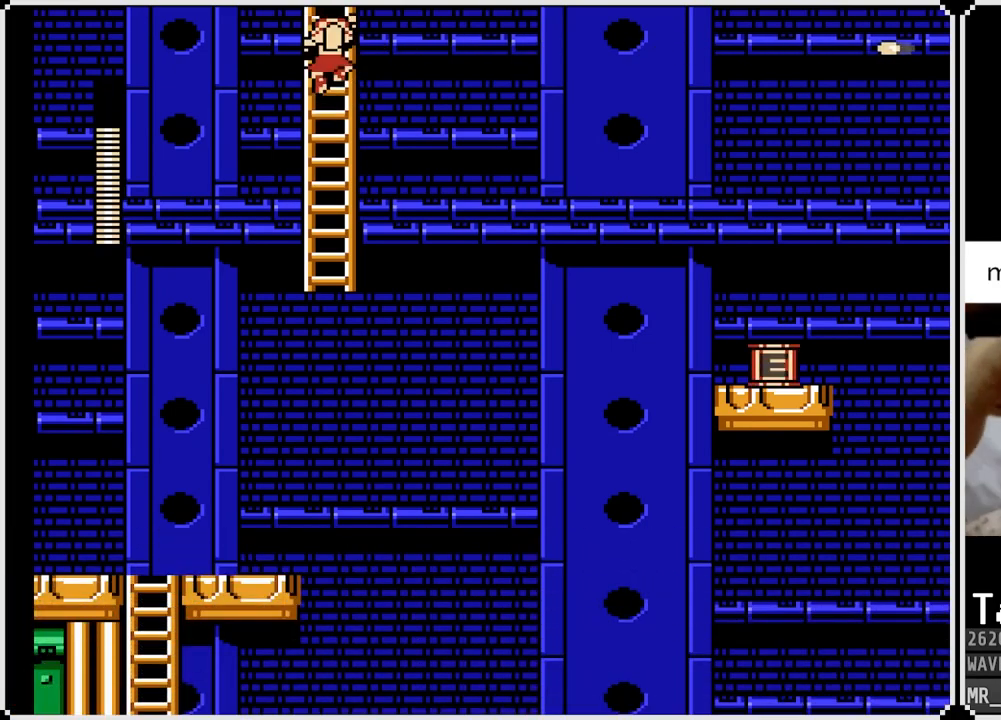
Gameplay with a controller (PlayStation layout); each line is a JSON object with the inputs held at the frame after it. "events" lists button and stick changes between this image and that frame as [ms after this image, input, new state], when the widget could be followed in between.
{"buttons": [], "left_stick": "center", "right_stick": "center", "events": []}
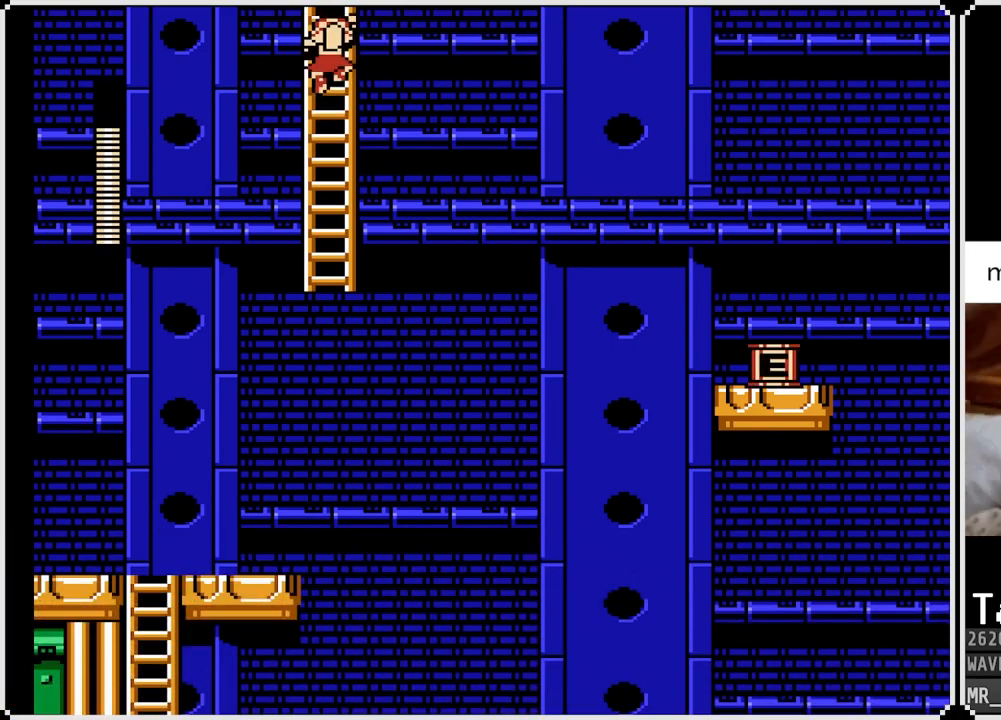
{"buttons": [], "left_stick": "center", "right_stick": "center", "events": []}
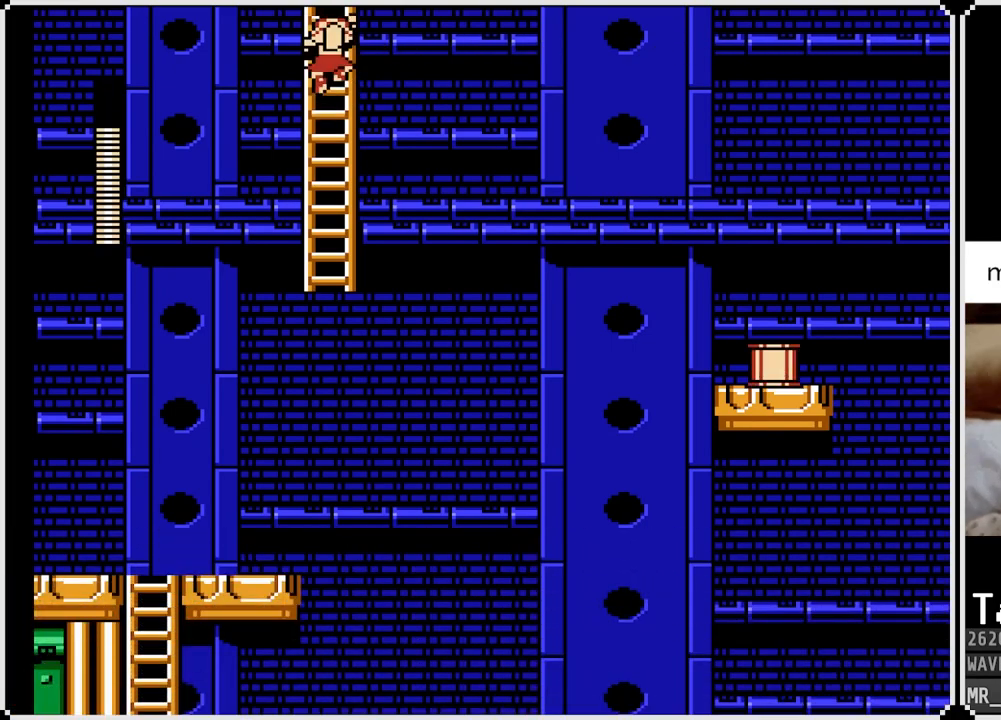
{"buttons": [], "left_stick": "center", "right_stick": "center", "events": []}
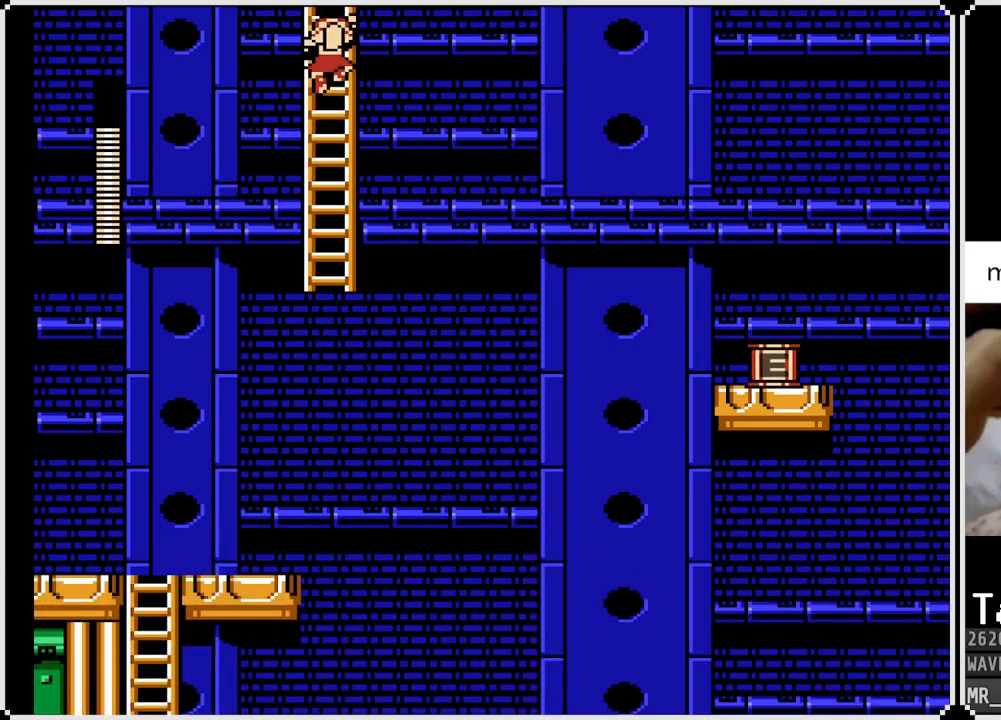
{"buttons": [], "left_stick": "center", "right_stick": "center", "events": []}
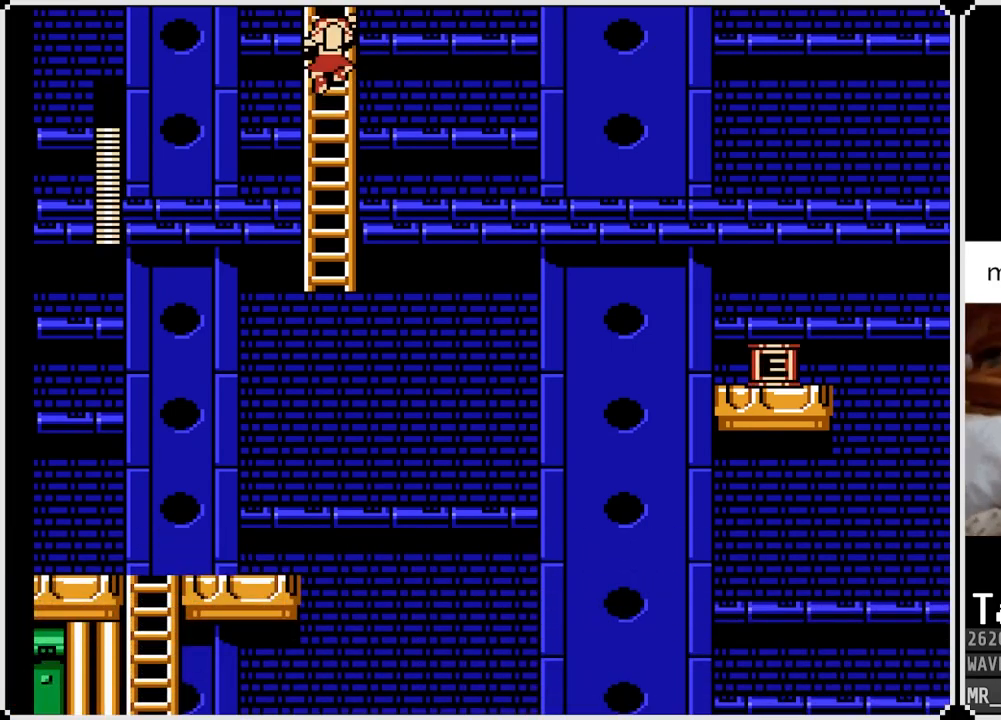
{"buttons": [], "left_stick": "center", "right_stick": "center", "events": []}
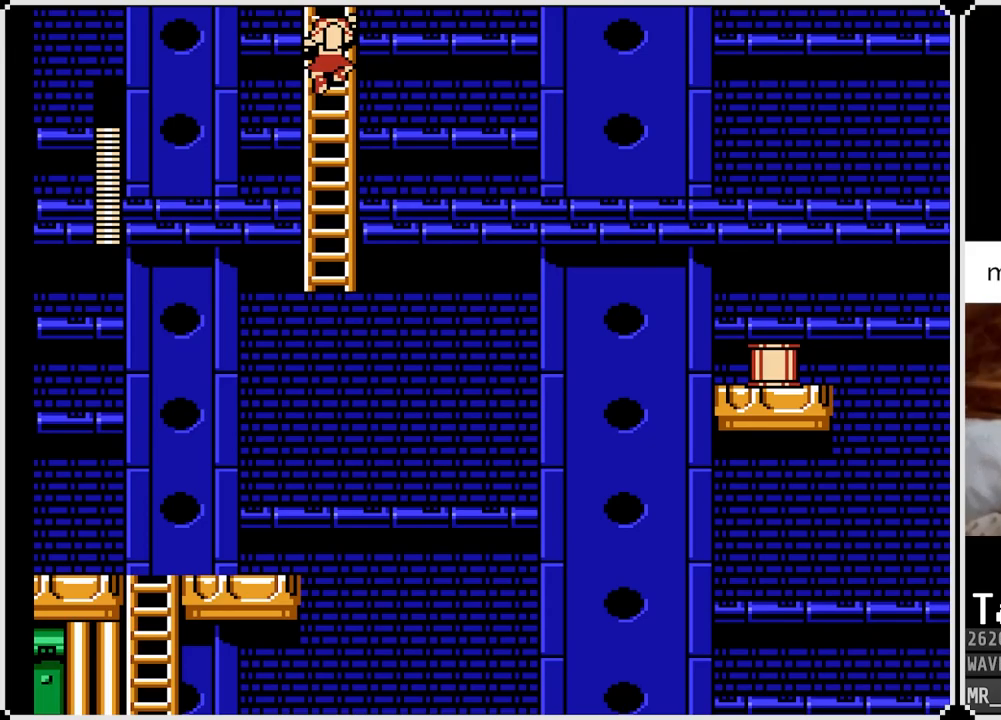
{"buttons": ["START"], "left_stick": "center", "right_stick": "center", "events": [[433, "START", "down"]]}
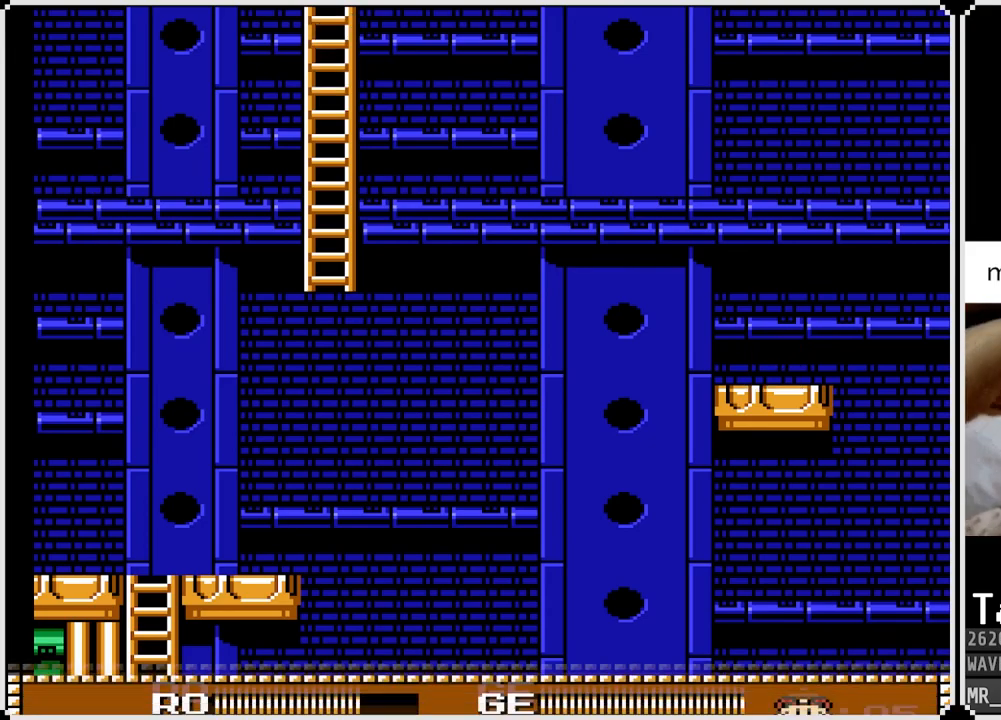
{"buttons": [], "left_stick": "center", "right_stick": "center", "events": [[83, "START", "up"]]}
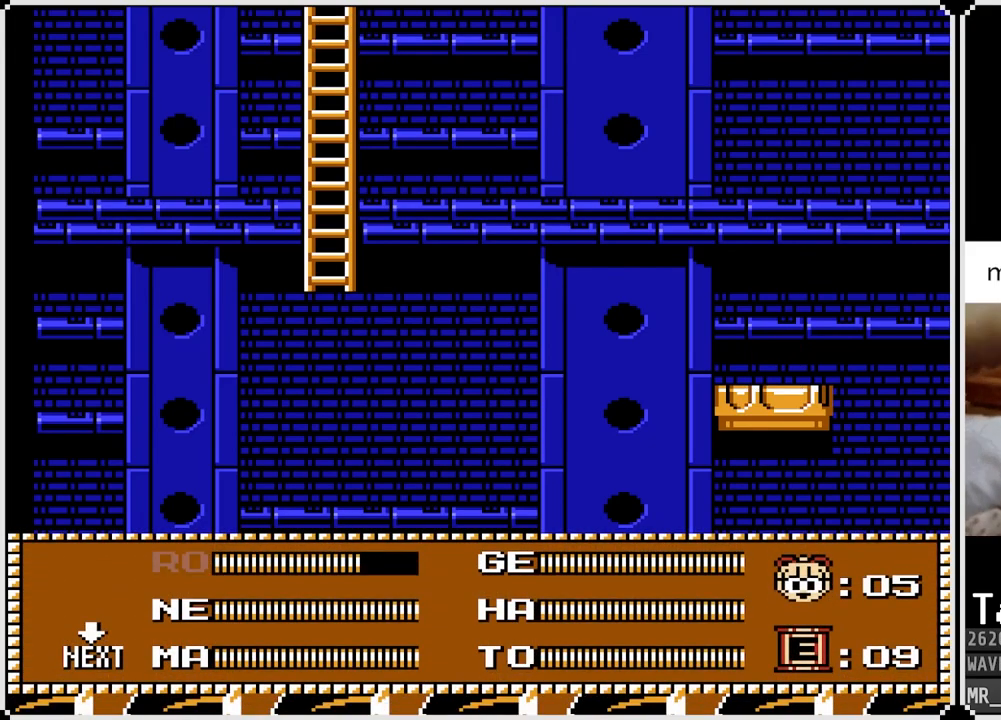
{"buttons": [], "left_stick": "center", "right_stick": "center", "events": [[317, "DPAD_RIGHT", "down"], [367, "DPAD_RIGHT", "up"]]}
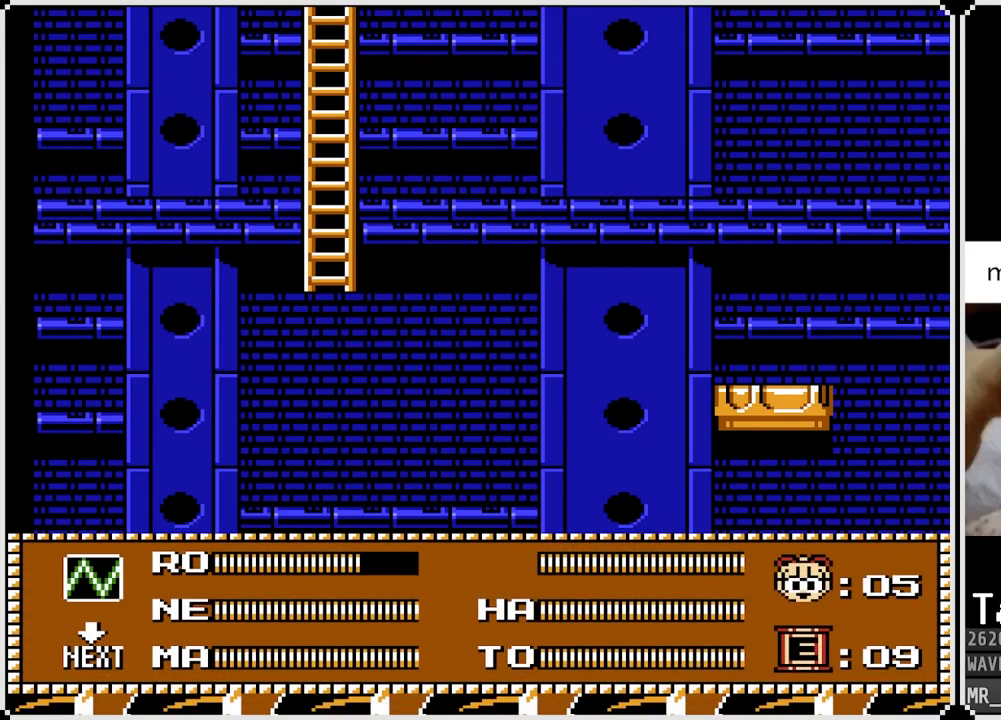
{"buttons": ["DPAD_LEFT"], "left_stick": "center", "right_stick": "center", "events": [[333, "DPAD_LEFT", "down"], [433, "DPAD_LEFT", "up"], [500, "DPAD_LEFT", "down"]]}
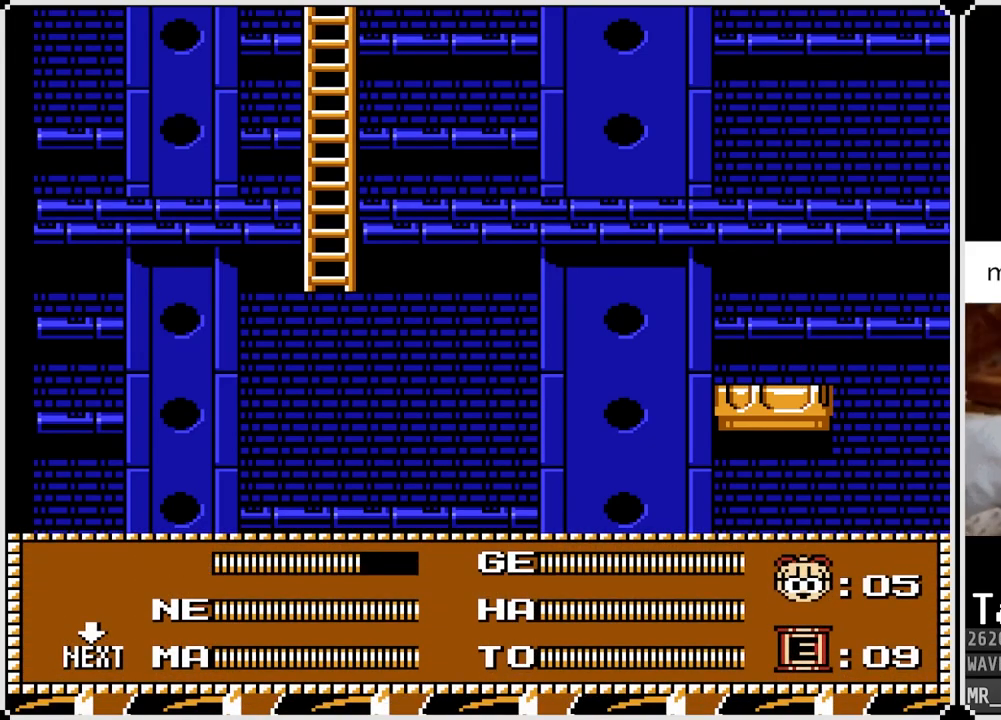
{"buttons": [], "left_stick": "center", "right_stick": "center", "events": [[100, "DPAD_LEFT", "up"]]}
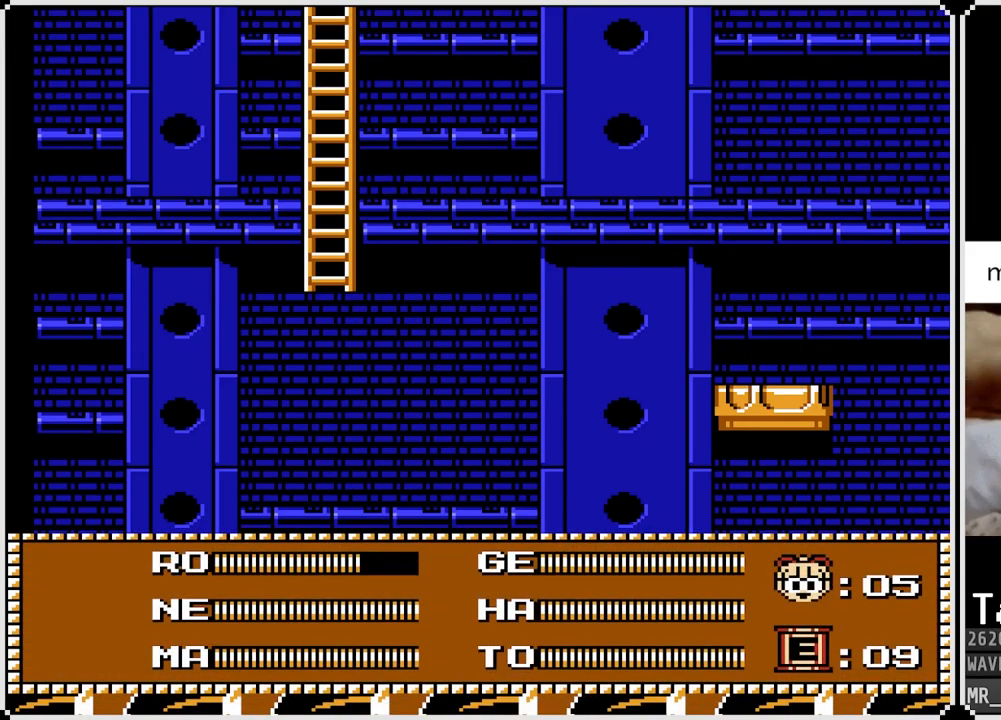
{"buttons": [], "left_stick": "center", "right_stick": "center", "events": [[67, "START", "down"], [217, "START", "up"]]}
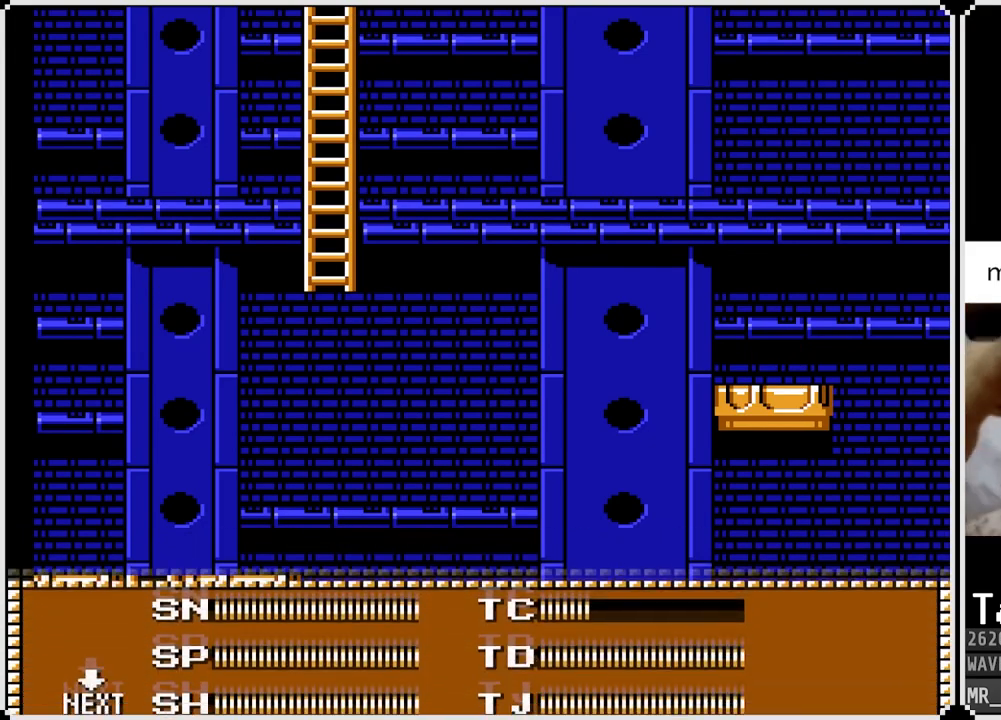
{"buttons": [], "left_stick": "center", "right_stick": "center", "events": [[333, "START", "down"], [500, "START", "up"]]}
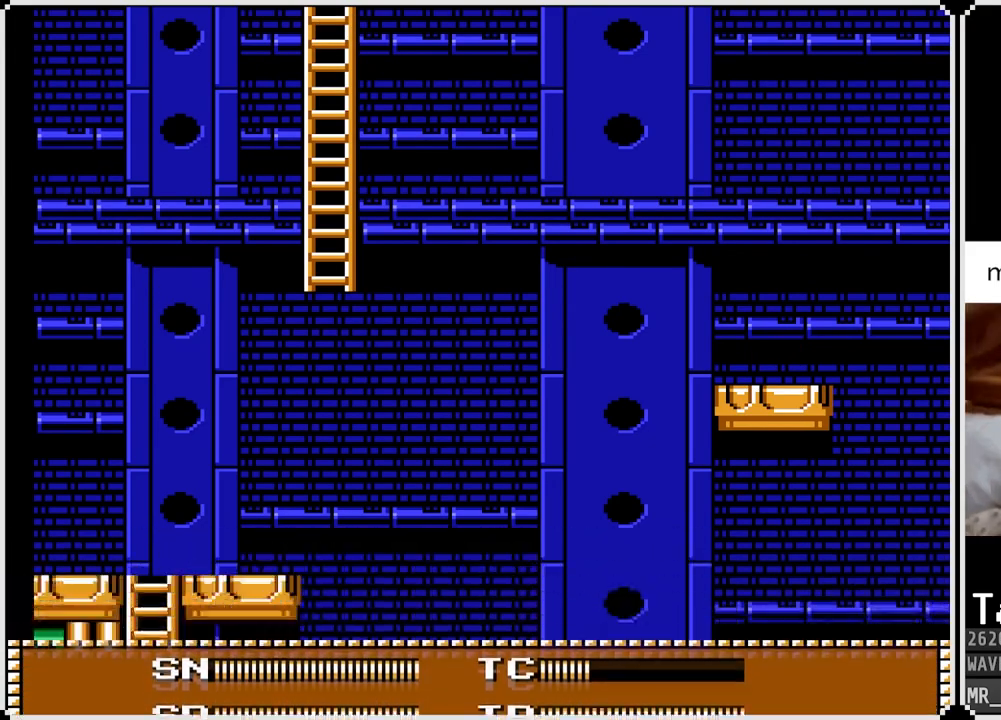
{"buttons": [], "left_stick": "center", "right_stick": "center", "events": []}
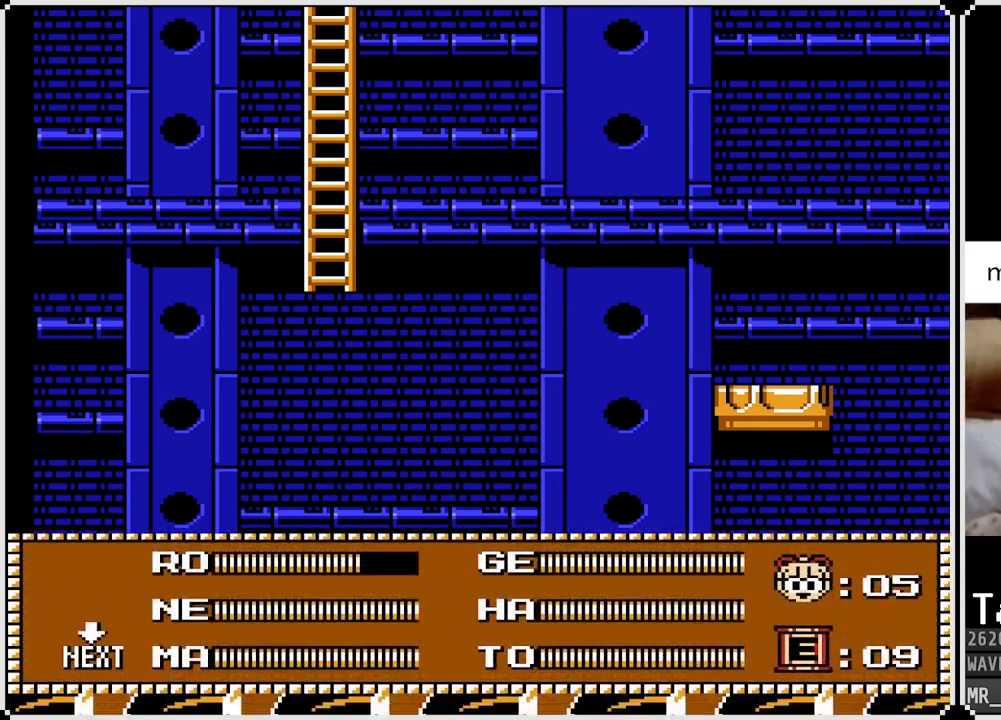
{"buttons": [], "left_stick": "center", "right_stick": "center", "events": [[83, "DPAD_RIGHT", "down"], [217, "DPAD_RIGHT", "up"], [317, "DPAD_RIGHT", "down"], [467, "DPAD_RIGHT", "up"]]}
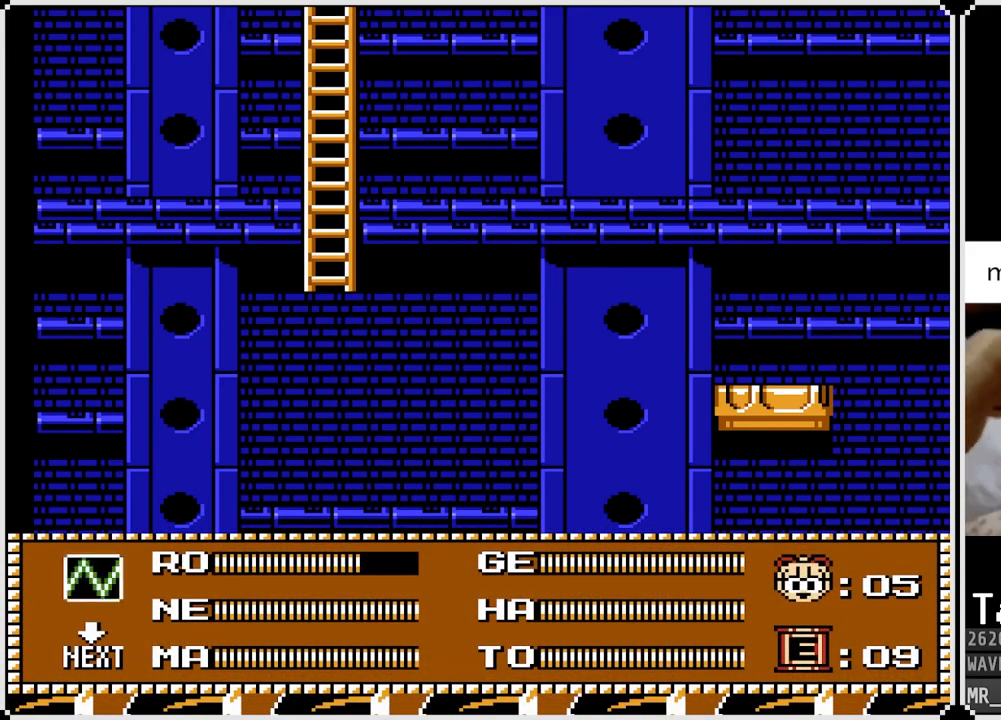
{"buttons": [], "left_stick": "center", "right_stick": "center", "events": [[50, "DPAD_RIGHT", "down"], [117, "DPAD_RIGHT", "up"]]}
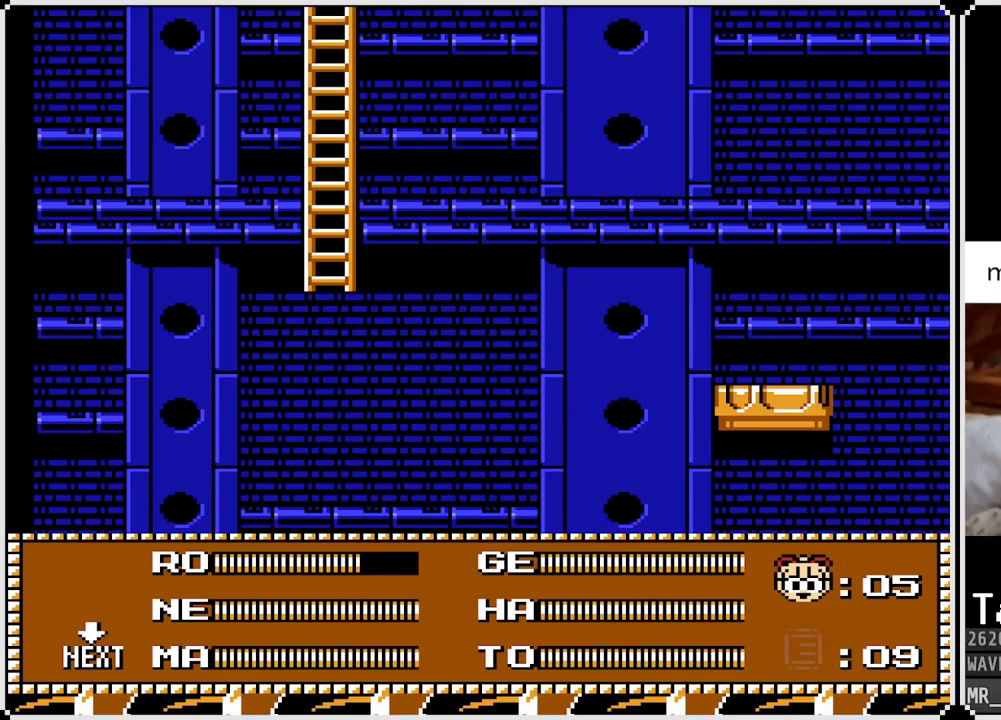
{"buttons": [], "left_stick": "center", "right_stick": "center", "events": [[50, "DPAD_LEFT", "down"], [200, "DPAD_LEFT", "up"]]}
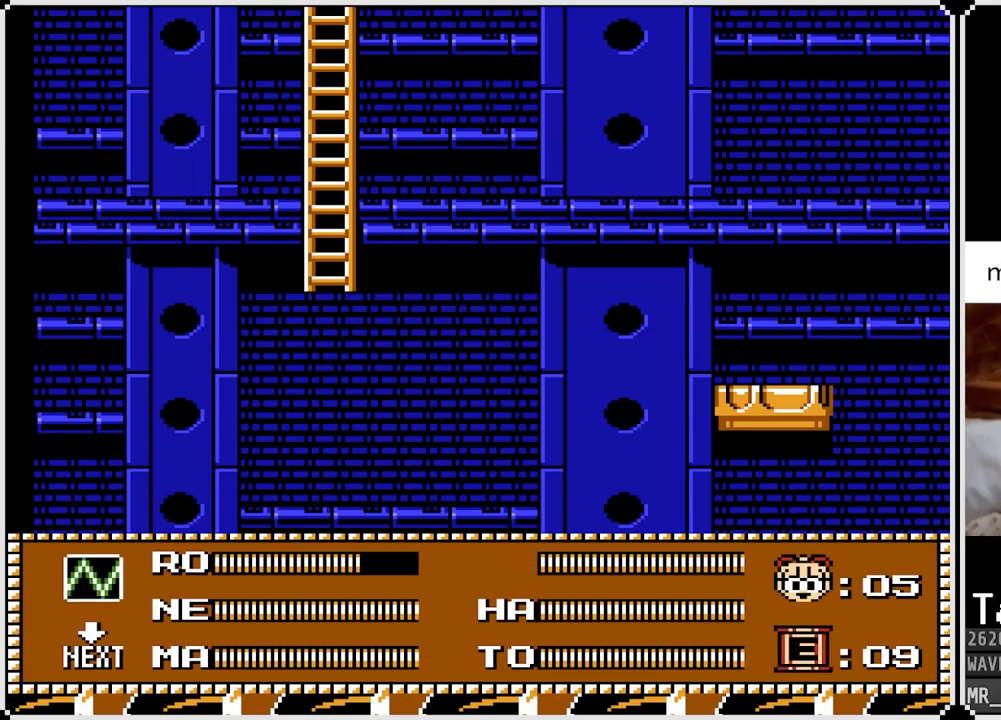
{"buttons": [], "left_stick": "center", "right_stick": "center", "events": [[150, "DPAD_LEFT", "down"], [267, "DPAD_LEFT", "up"]]}
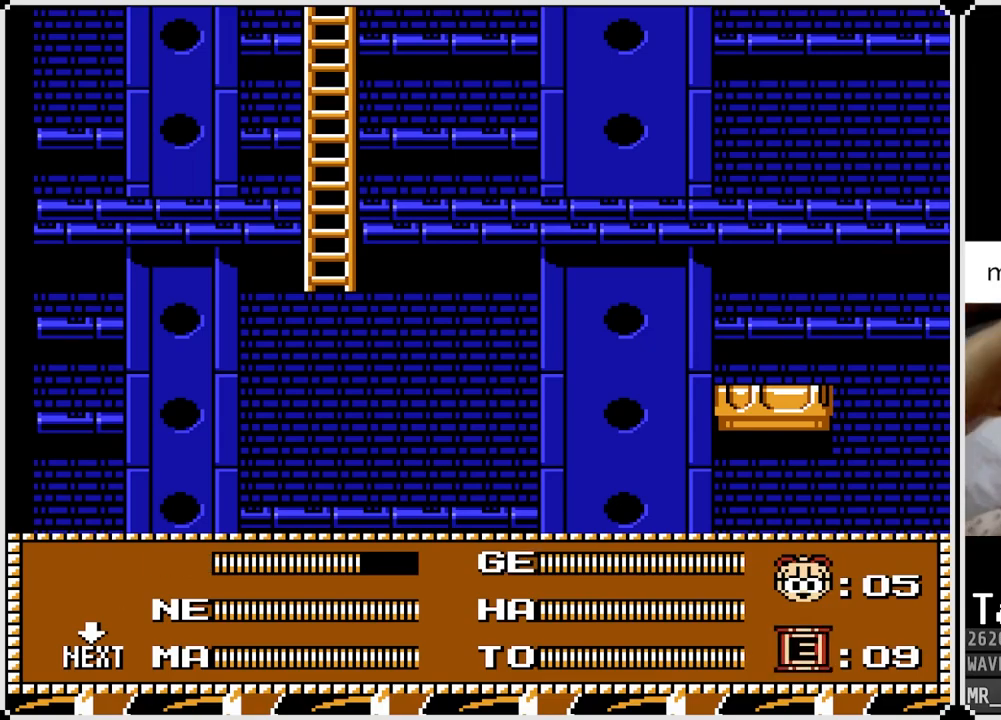
{"buttons": [], "left_stick": "center", "right_stick": "center", "events": []}
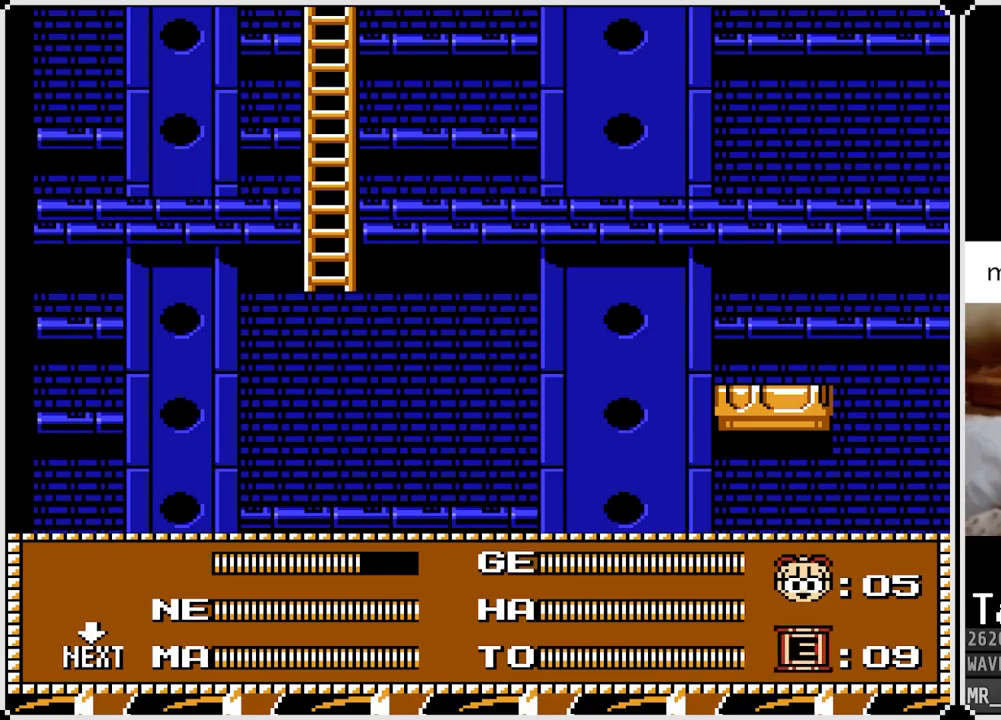
{"buttons": ["DPAD_UP"], "left_stick": "center", "right_stick": "center", "events": [[267, "START", "down"], [400, "DPAD_UP", "down"], [433, "START", "up"]]}
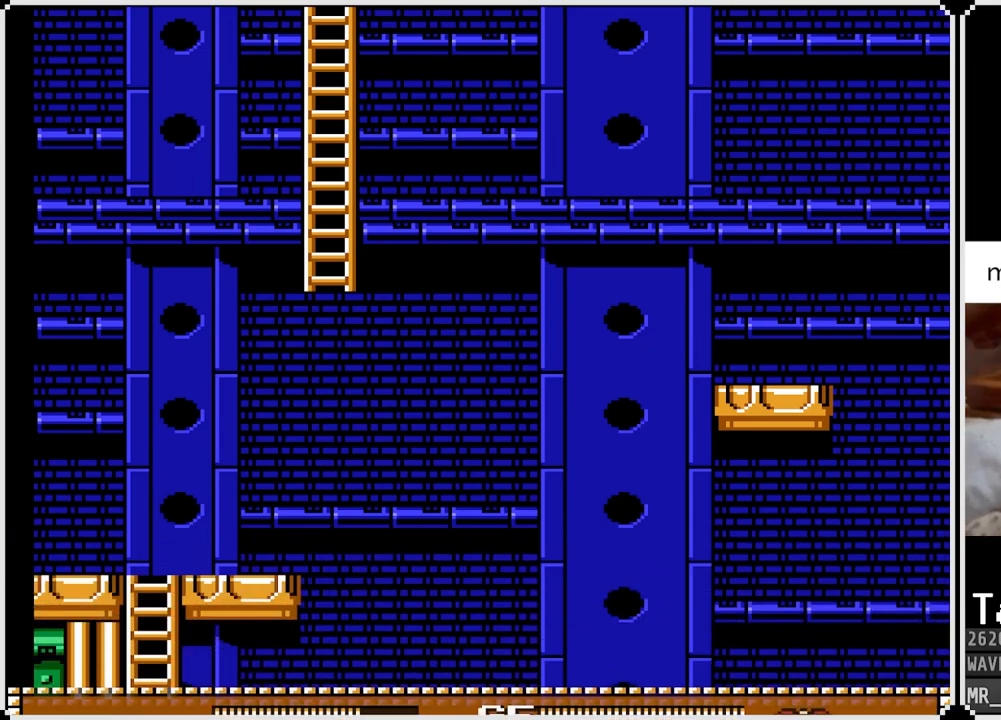
{"buttons": ["DPAD_UP"], "left_stick": "center", "right_stick": "center", "events": []}
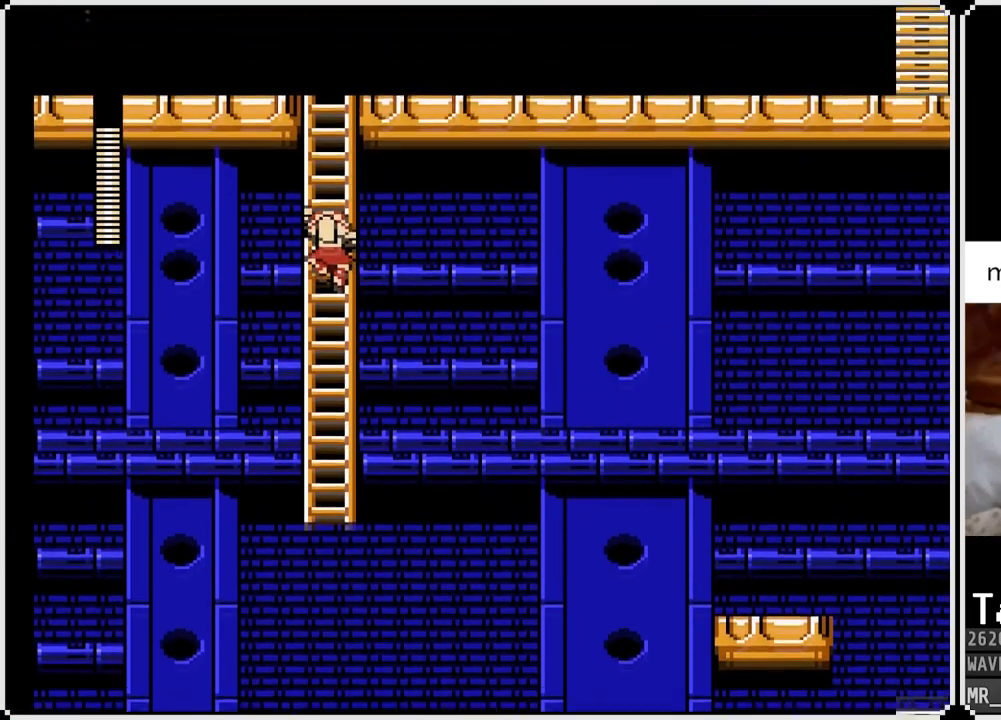
{"buttons": ["DPAD_UP"], "left_stick": "center", "right_stick": "center", "events": []}
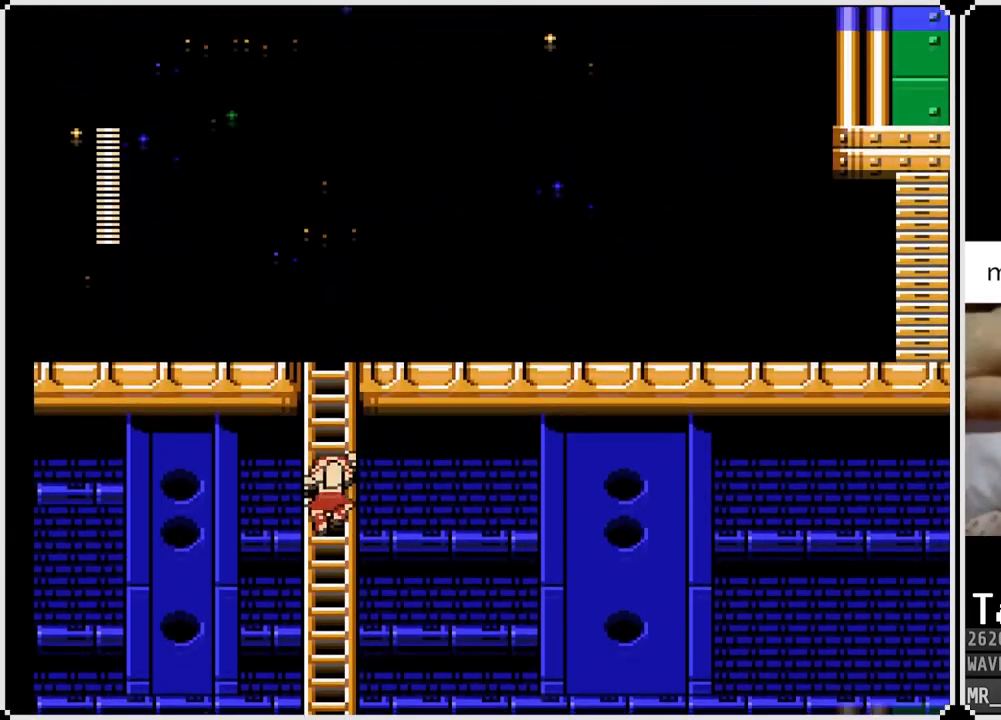
{"buttons": ["DPAD_UP"], "left_stick": "center", "right_stick": "center", "events": []}
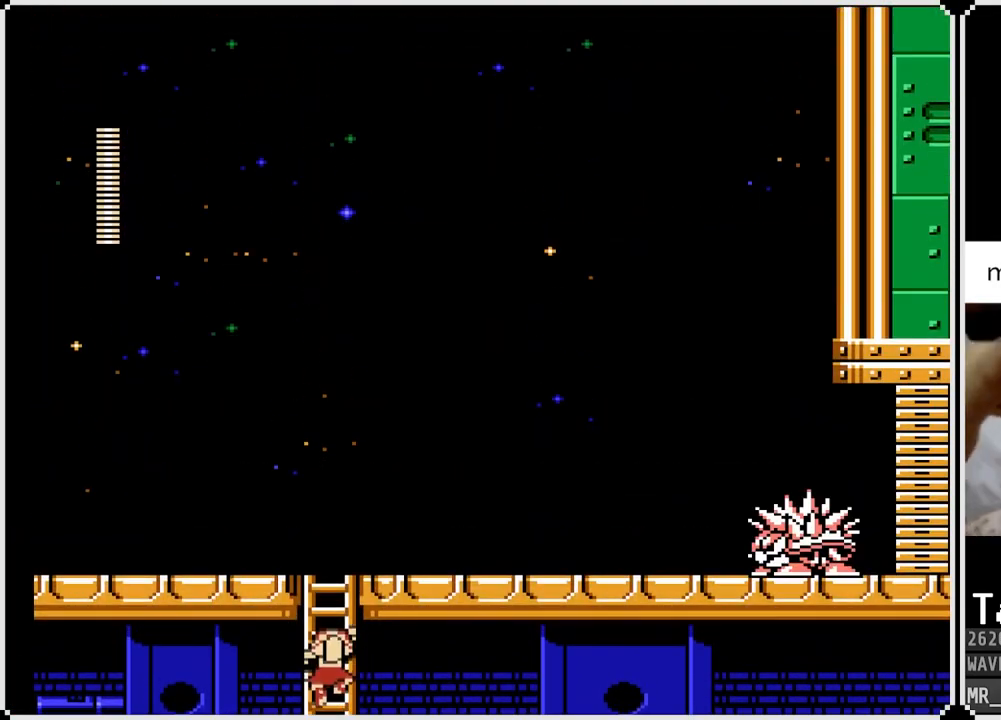
{"buttons": ["DPAD_UP"], "left_stick": "center", "right_stick": "center", "events": []}
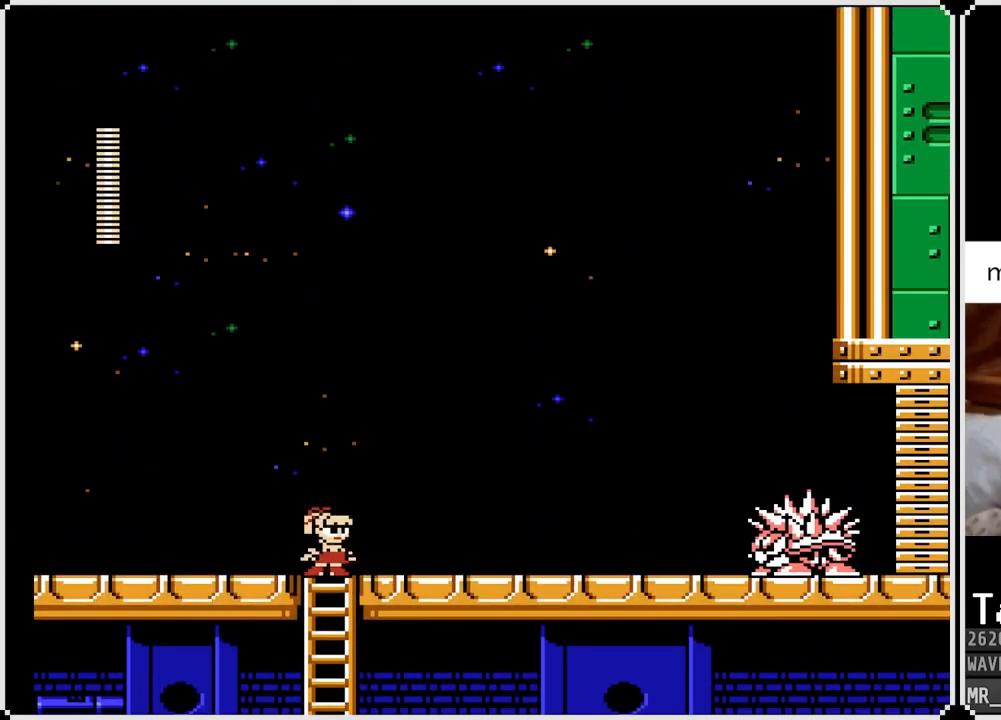
{"buttons": ["SQUARE", "DPAD_RIGHT"], "left_stick": "center", "right_stick": "center", "events": [[33, "DPAD_RIGHT", "down"], [67, "DPAD_UP", "up"], [117, "SQUARE", "down"], [183, "SQUARE", "up"], [233, "SQUARE", "down"], [300, "SQUARE", "up"], [367, "SQUARE", "down"], [417, "SQUARE", "up"], [483, "SQUARE", "down"]]}
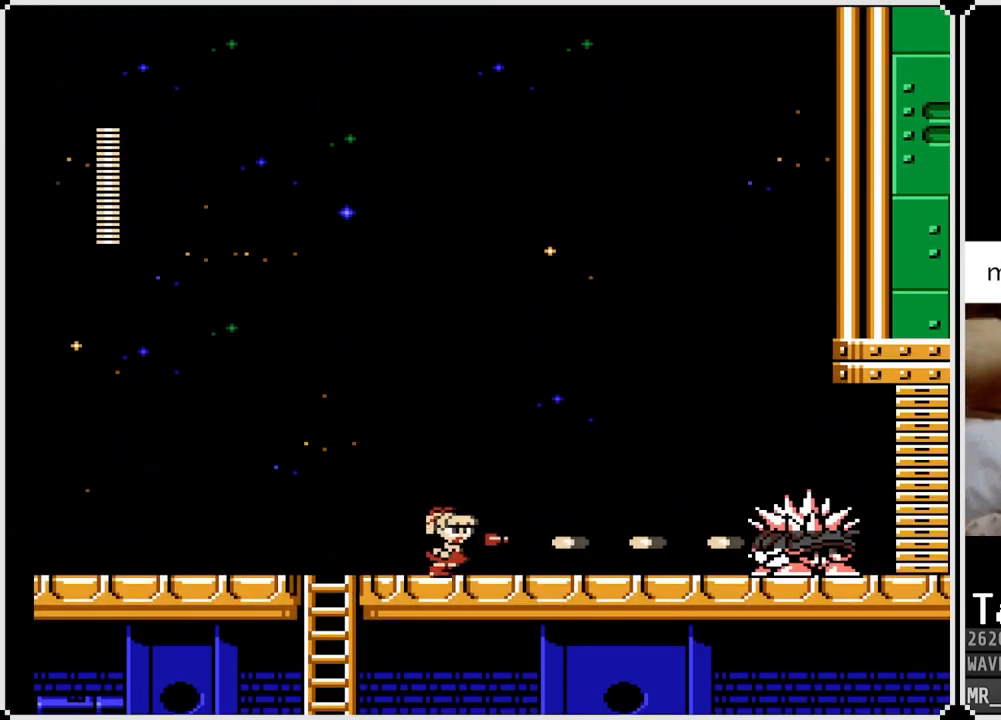
{"buttons": ["SQUARE", "DPAD_RIGHT"], "left_stick": "center", "right_stick": "center", "events": [[50, "SQUARE", "up"], [117, "SQUARE", "down"], [183, "SQUARE", "up"], [217, "SQUARE", "down"], [300, "SQUARE", "up"], [350, "SQUARE", "down"], [417, "SQUARE", "up"], [467, "SQUARE", "down"]]}
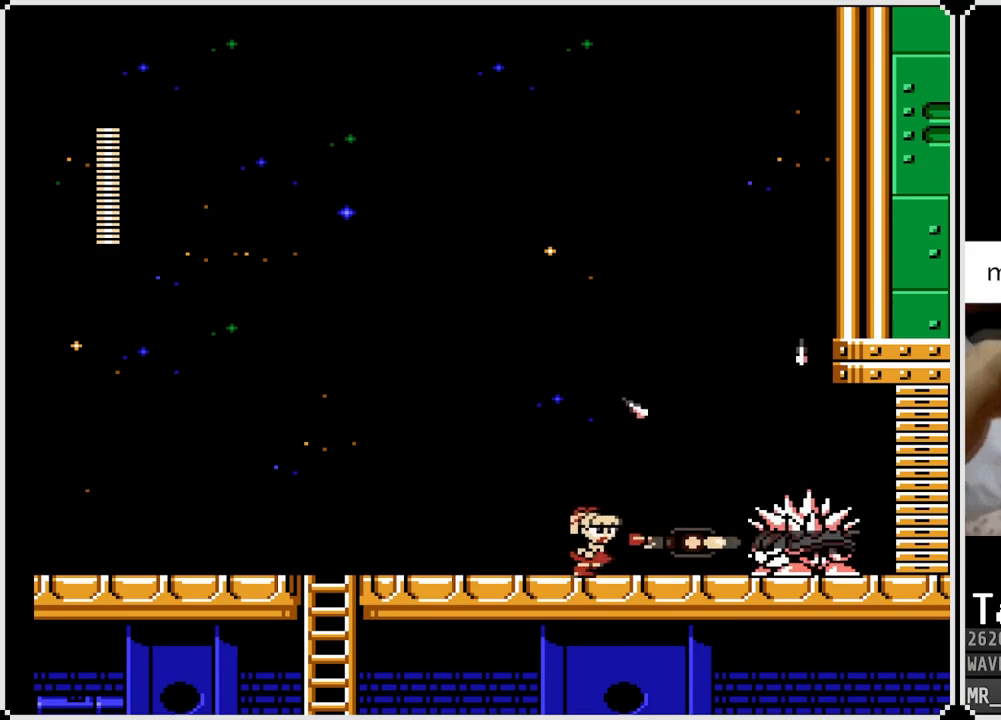
{"buttons": ["DPAD_RIGHT"], "left_stick": "center", "right_stick": "center", "events": [[50, "SQUARE", "up"], [83, "SQUARE", "down"], [167, "SQUARE", "up"], [217, "SQUARE", "down"], [267, "DPAD_RIGHT", "up"], [300, "SQUARE", "up"], [350, "SQUARE", "down"], [433, "SQUARE", "up"], [500, "DPAD_RIGHT", "down"]]}
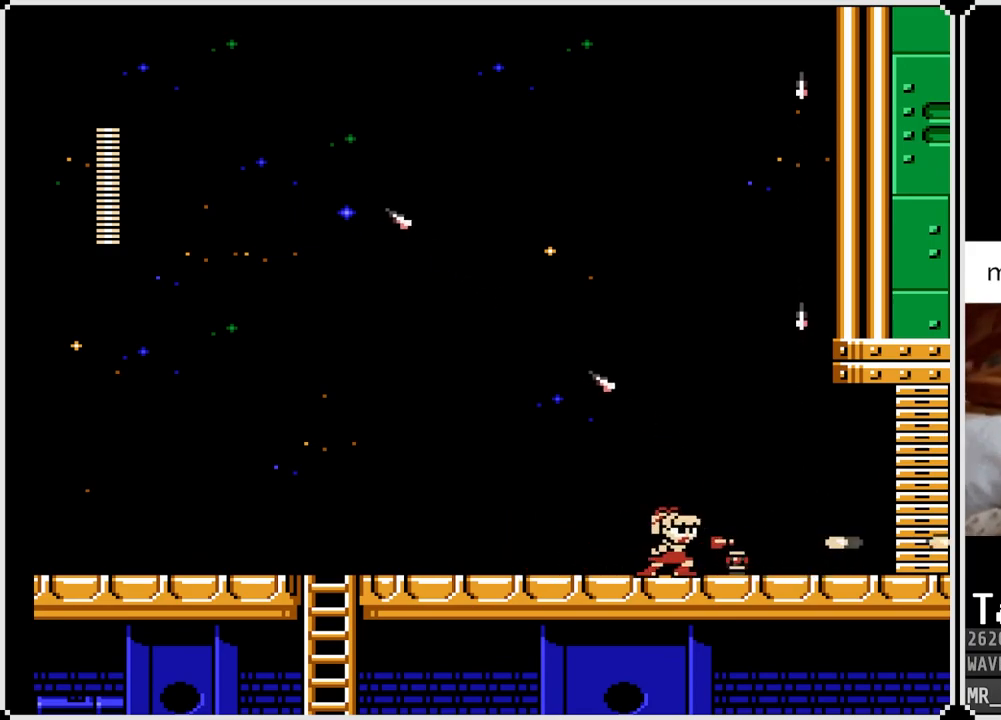
{"buttons": [], "left_stick": "center", "right_stick": "center", "events": [[433, "DPAD_RIGHT", "up"]]}
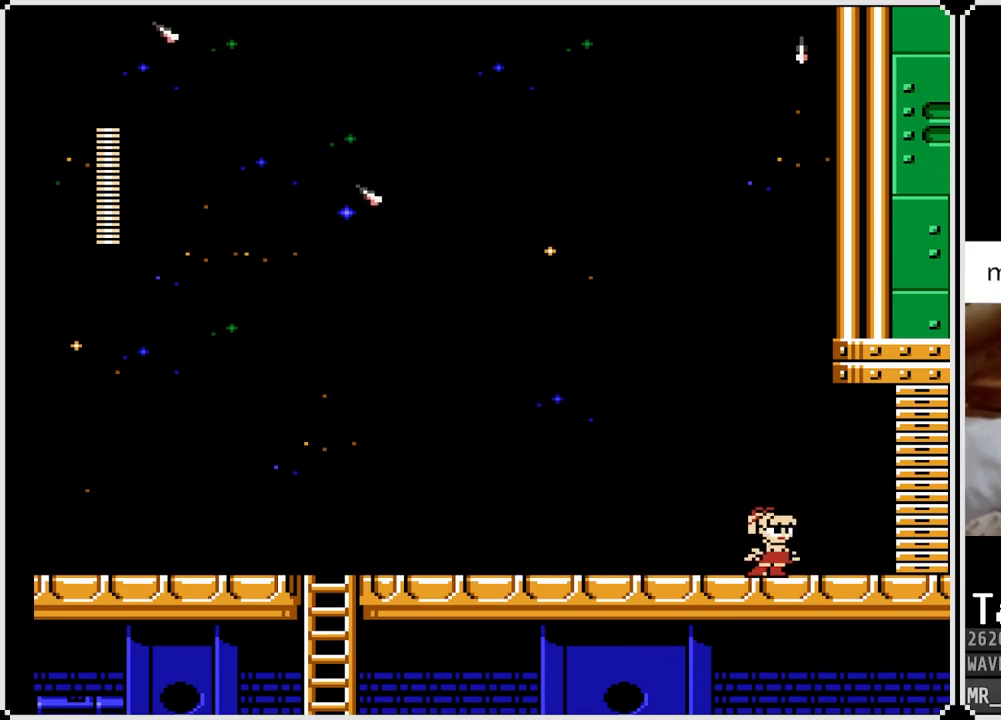
{"buttons": ["DPAD_RIGHT"], "left_stick": "center", "right_stick": "center", "events": [[333, "DPAD_RIGHT", "down"]]}